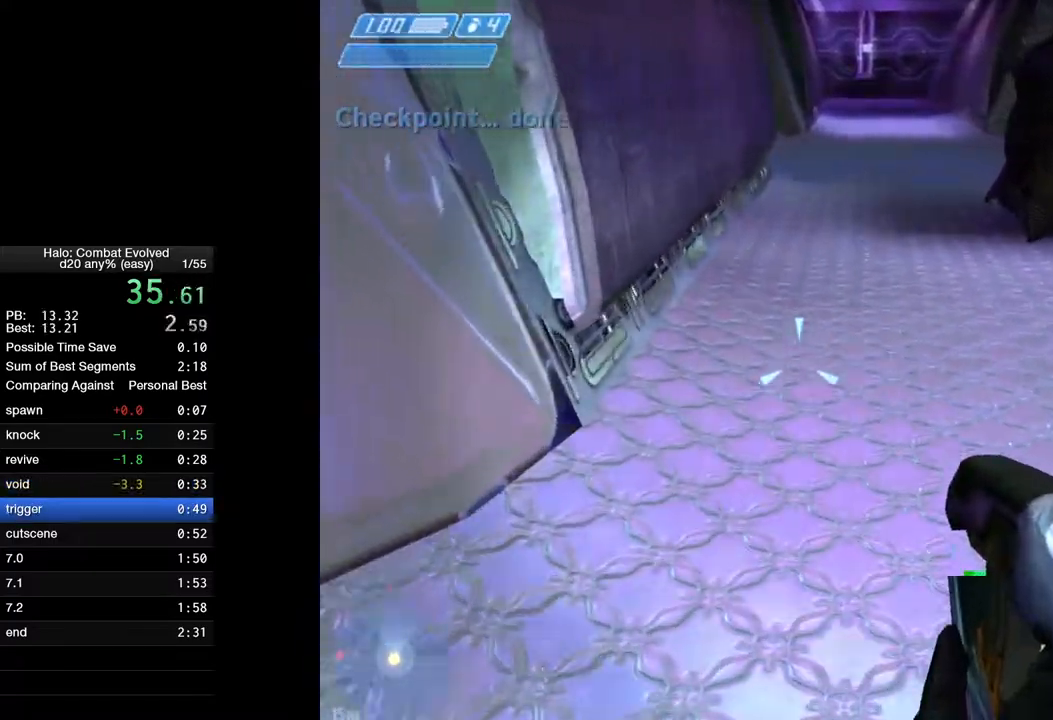
Gameplay with keyboard and mouse; each line is a JSON object with the keys and mouse buttons held at the frame after it. "events" lists presses ("down") and releases ("up") of "1", "2", "4", "a", "ctrl", "d", "e", "escape", "f", "g", "q", "r", "return", "s", "shift", "space", "tab", "w", "mouse_left" and "mouse_right" between this image and that frame as [ms after this image, input, new state], when the widget could be followed in between. "mouse_left", "mouse_right" = the "left", "right" buttons of the "mouse" list. No other keys are recorded. Not read: mouse_move.
{"keys": ["w"], "mouse": [], "events": []}
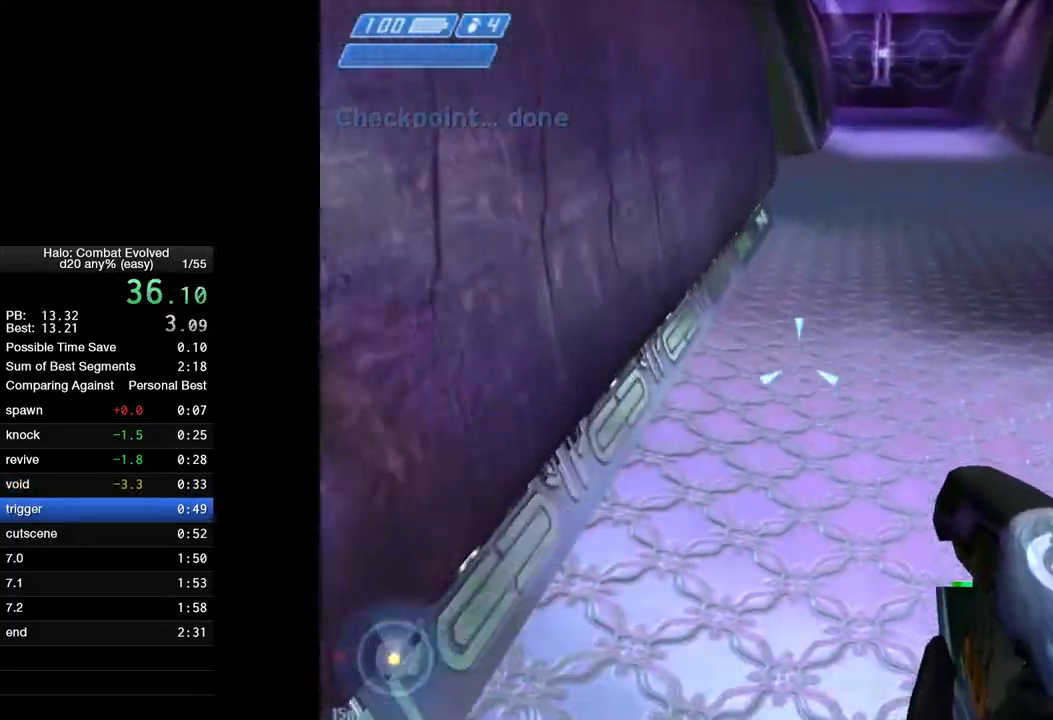
{"keys": ["w"], "mouse": [], "events": []}
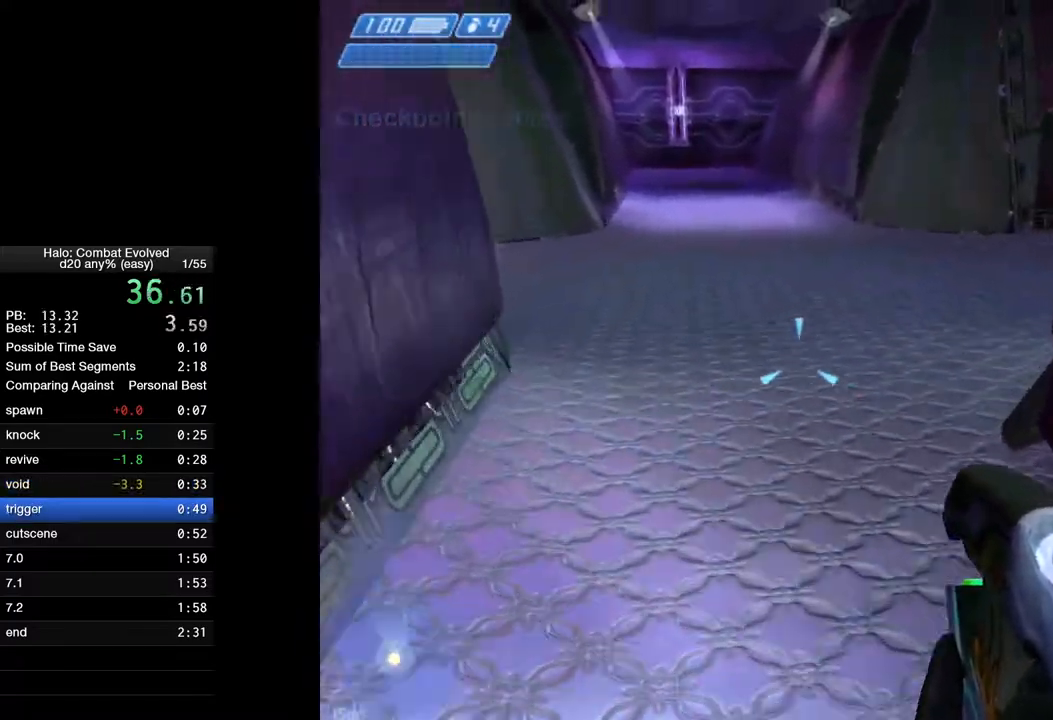
{"keys": ["a", "w"], "mouse": [], "events": [[33, "a", "down"]]}
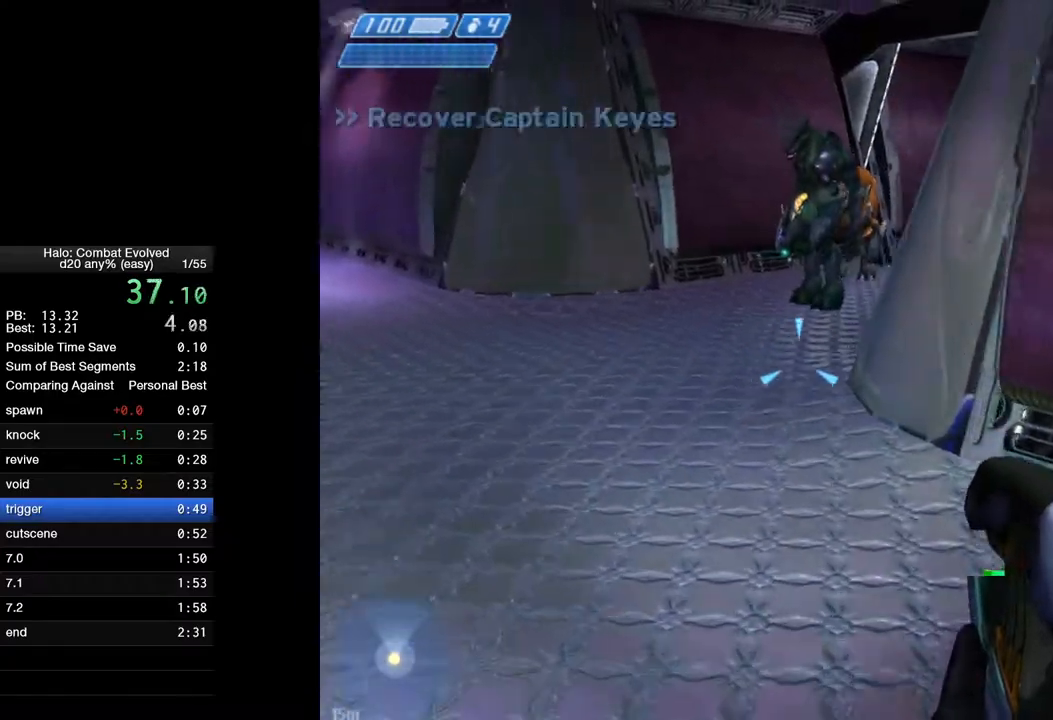
{"keys": ["a", "w"], "mouse": [], "events": [[283, "g", "down"], [433, "g", "up"]]}
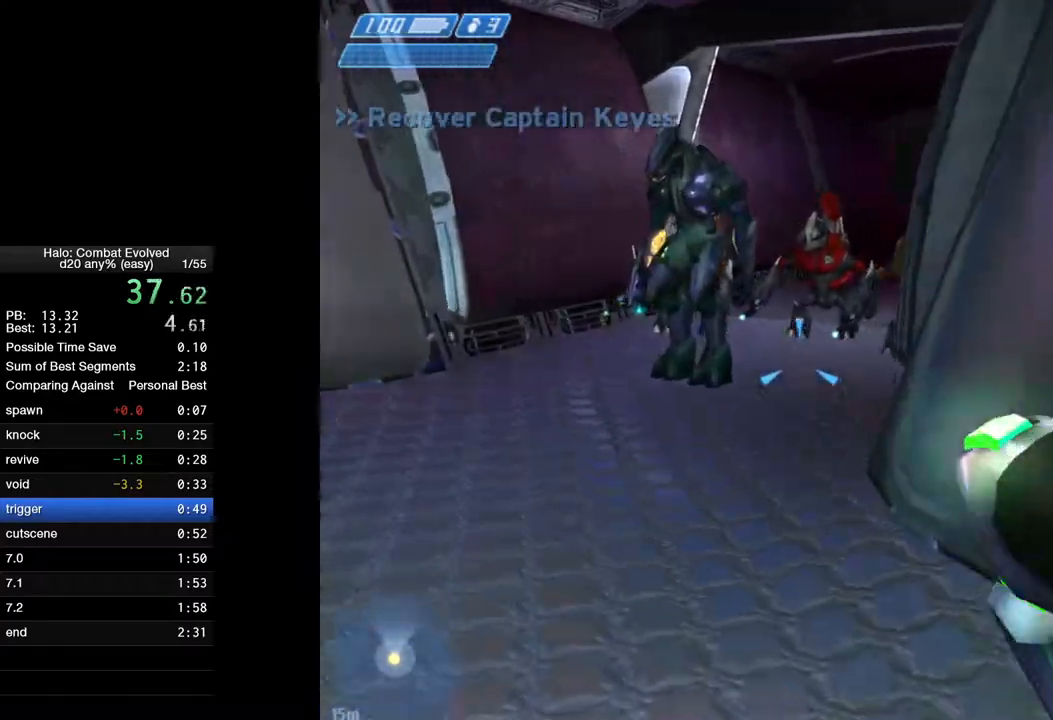
{"keys": ["w"], "mouse": [], "events": [[483, "a", "up"]]}
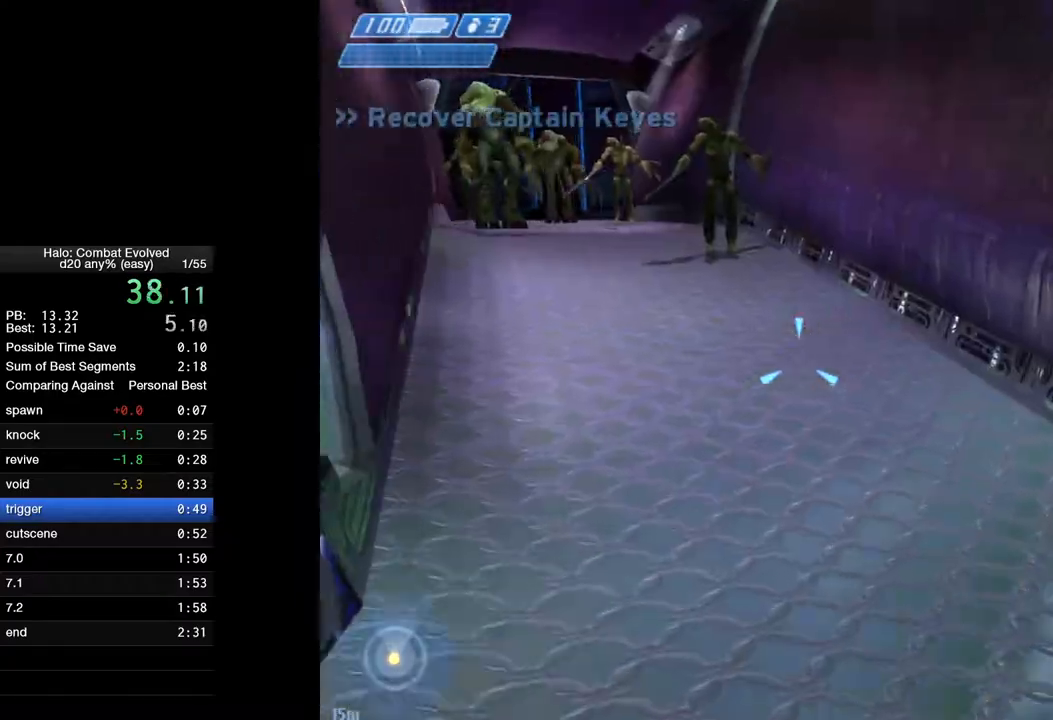
{"keys": ["w"], "mouse": [], "events": []}
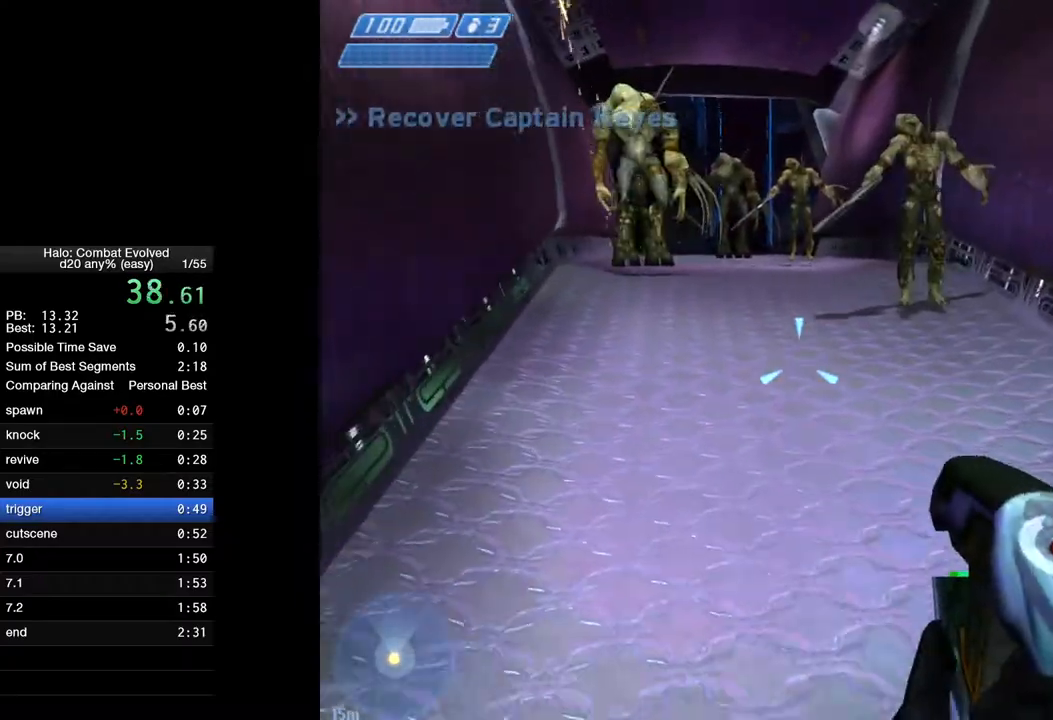
{"keys": ["w"], "mouse": [], "events": []}
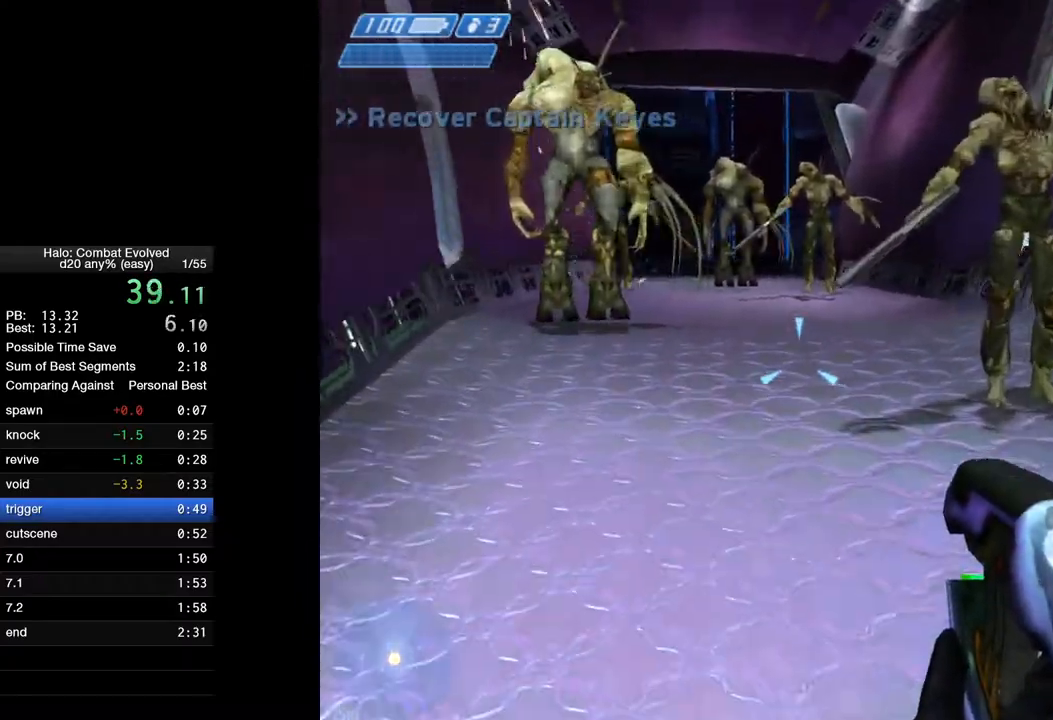
{"keys": ["w"], "mouse": [], "events": []}
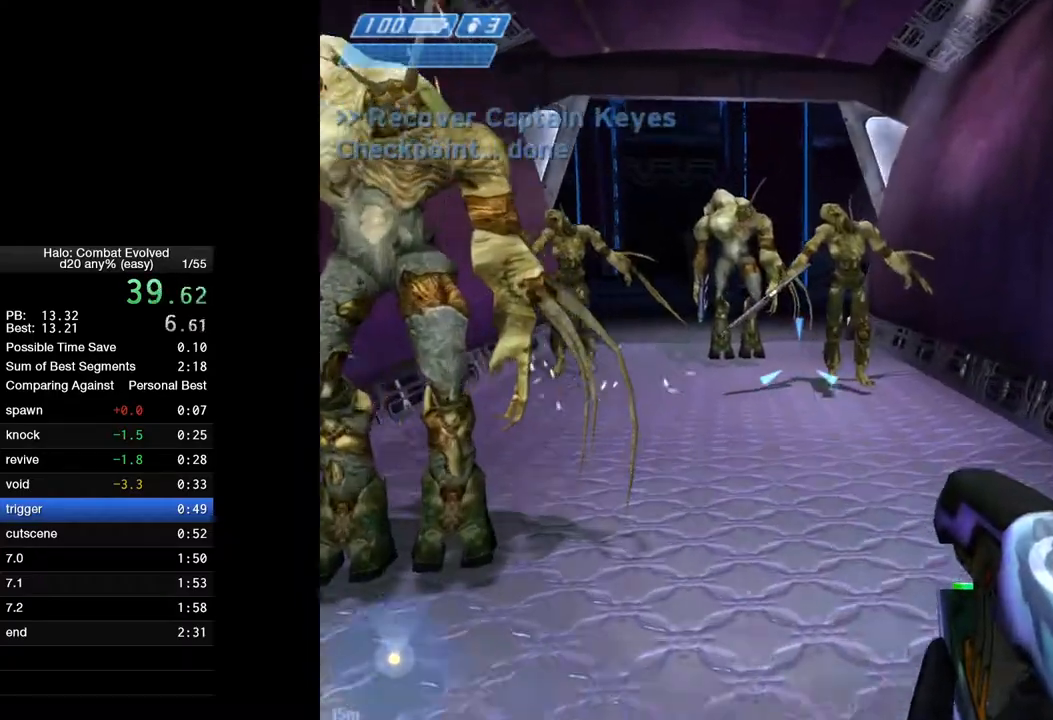
{"keys": ["w"], "mouse": [], "events": []}
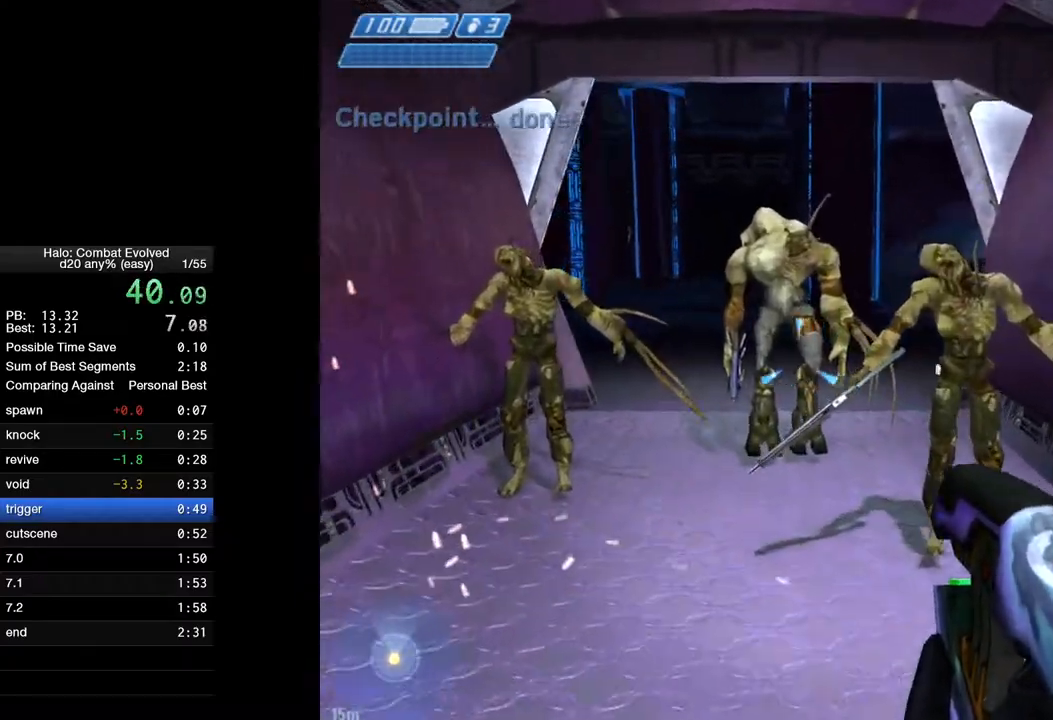
{"keys": ["space", "w"], "mouse": [], "events": [[200, "space", "down"]]}
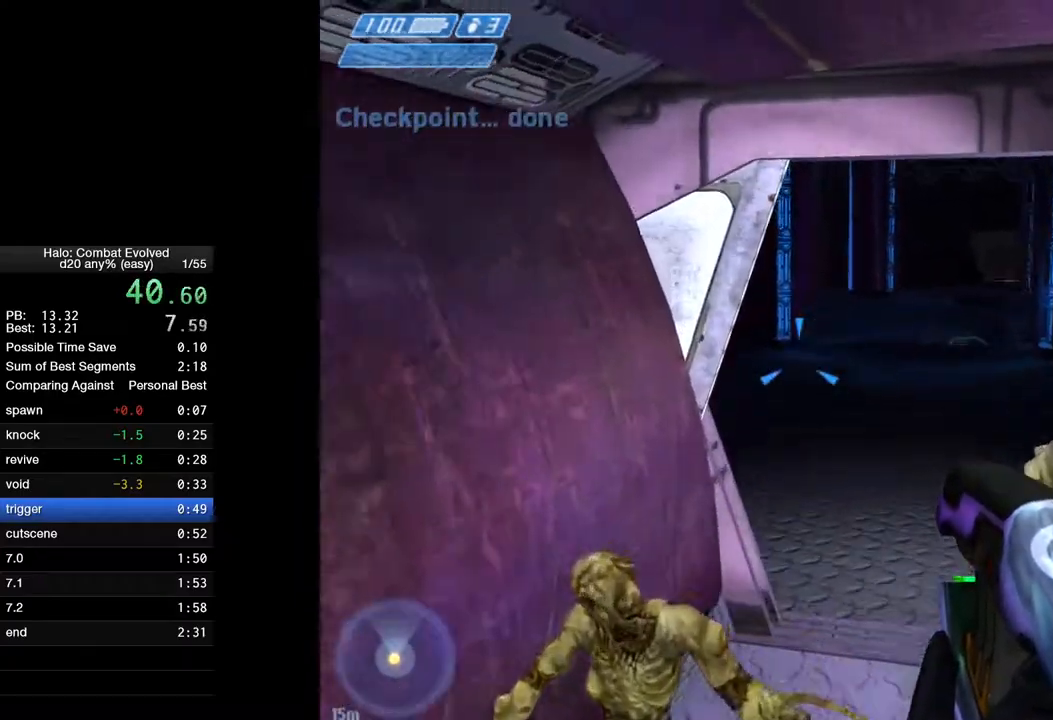
{"keys": ["a", "w"], "mouse": [], "events": [[400, "a", "down"], [433, "space", "up"]]}
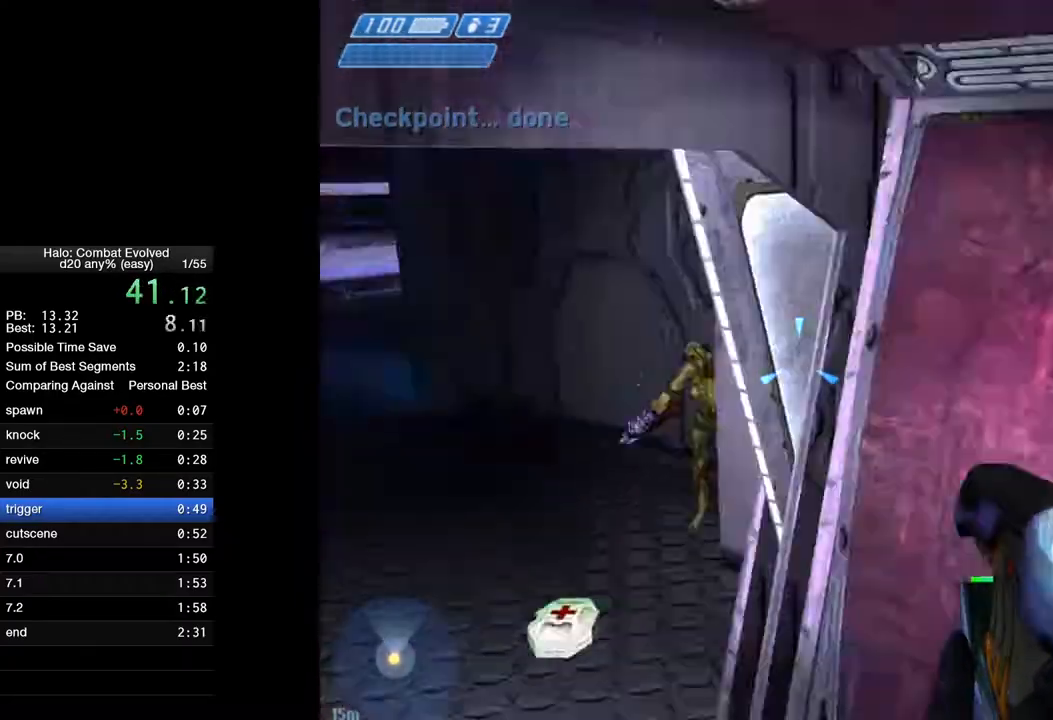
{"keys": ["a", "g", "s"], "mouse": [], "events": [[33, "w", "up"], [183, "s", "down"], [500, "g", "down"]]}
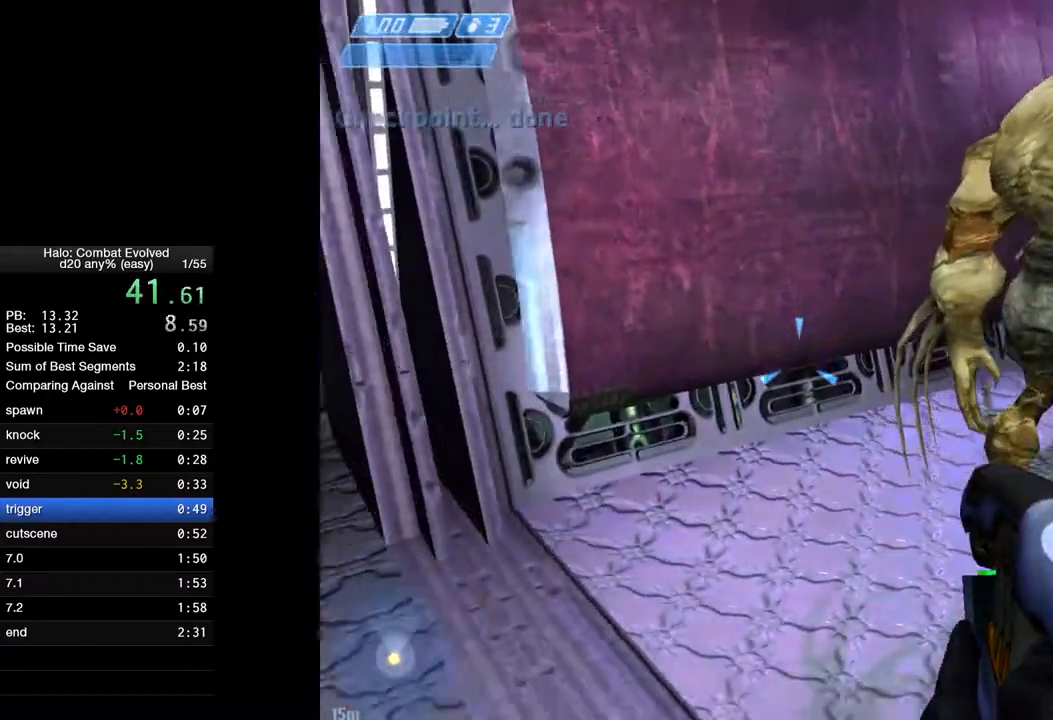
{"keys": ["a", "s"], "mouse": [], "events": [[100, "g", "up"]]}
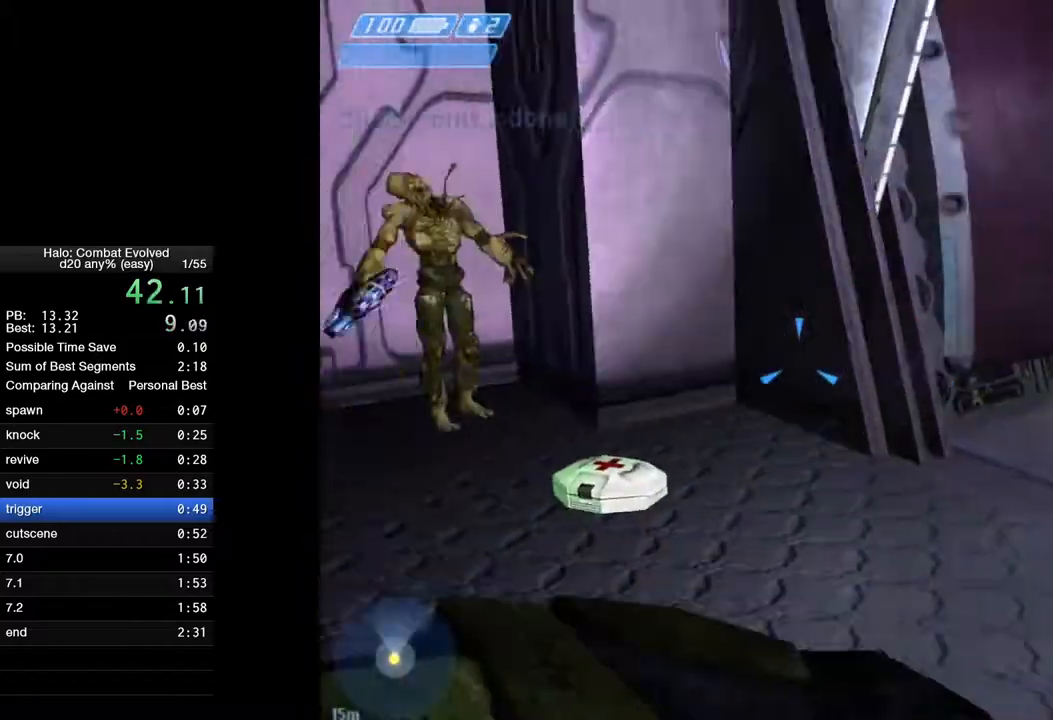
{"keys": ["a"], "mouse": [], "events": [[67, "s", "up"]]}
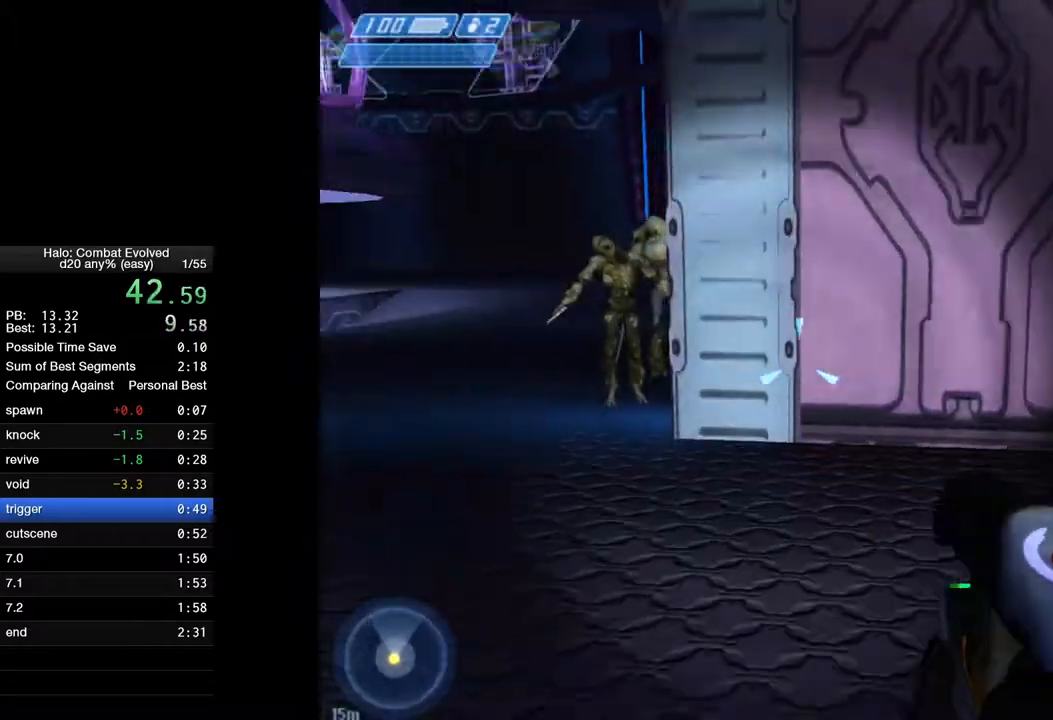
{"keys": ["a"], "mouse": [], "events": [[267, "g", "down"], [367, "g", "up"]]}
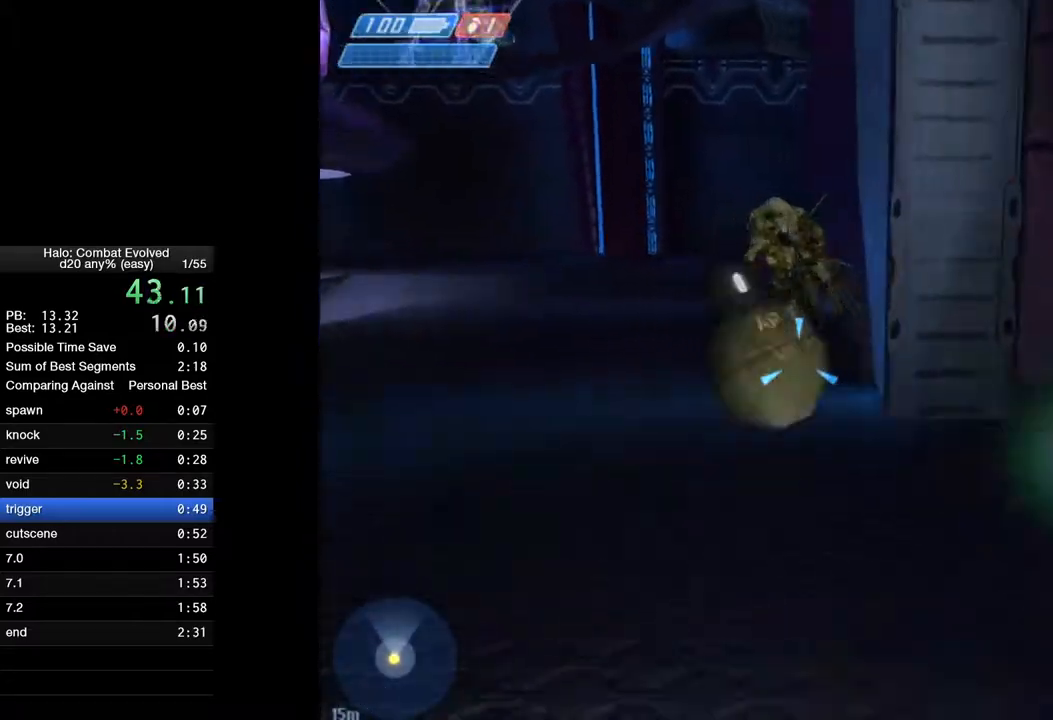
{"keys": ["a"], "mouse": [], "events": [[100, "s", "down"], [233, "s", "up"]]}
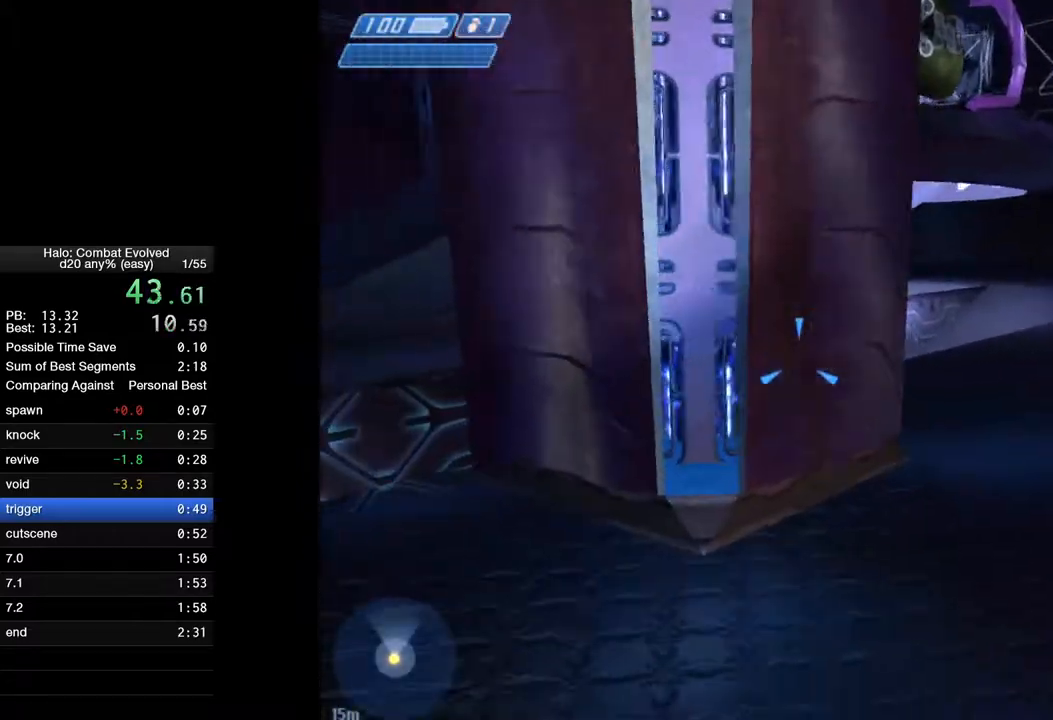
{"keys": ["w"], "mouse": [], "events": [[17, "w", "down"], [500, "a", "up"]]}
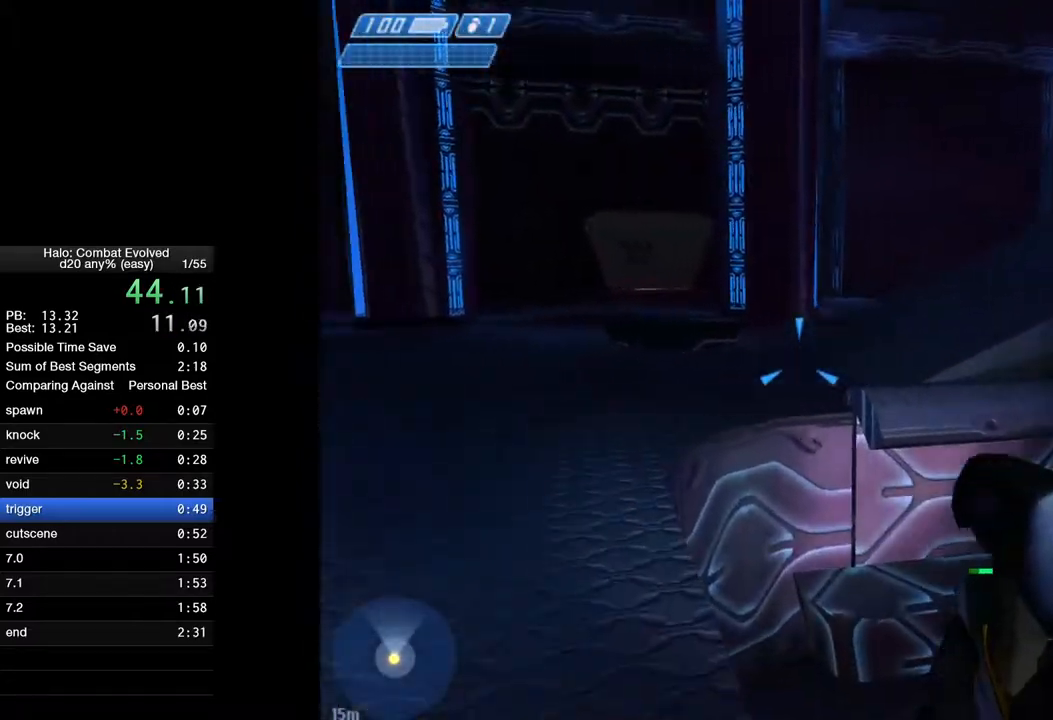
{"keys": ["space", "w"], "mouse": [], "events": [[217, "space", "down"]]}
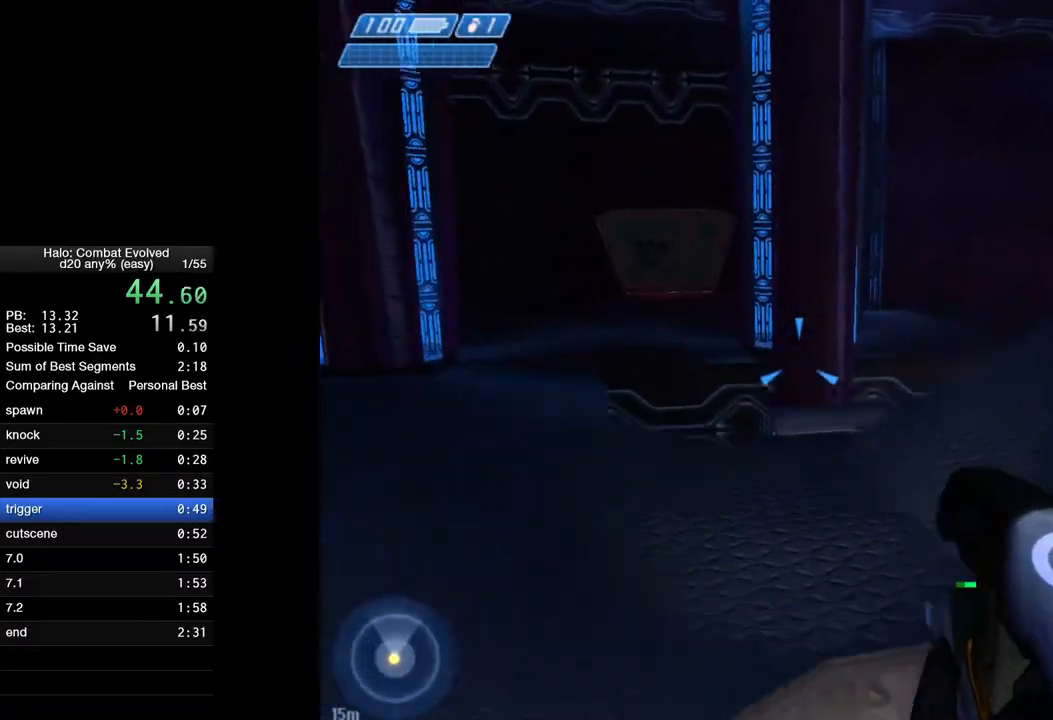
{"keys": ["w"], "mouse": [], "events": [[333, "space", "up"]]}
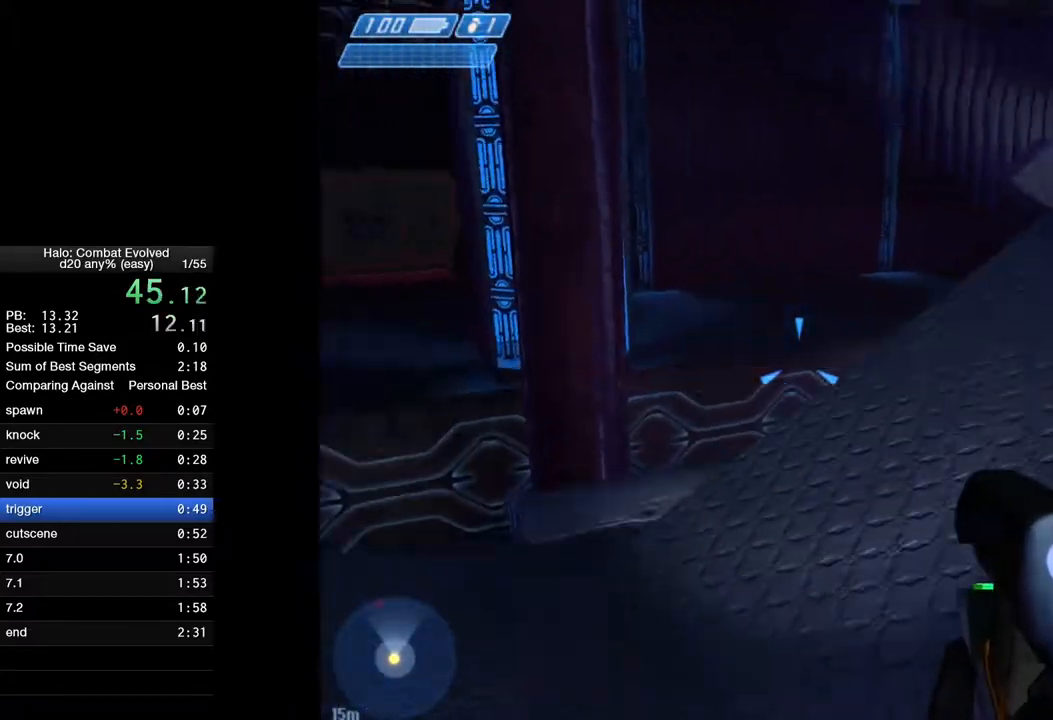
{"keys": ["w"], "mouse": [], "events": []}
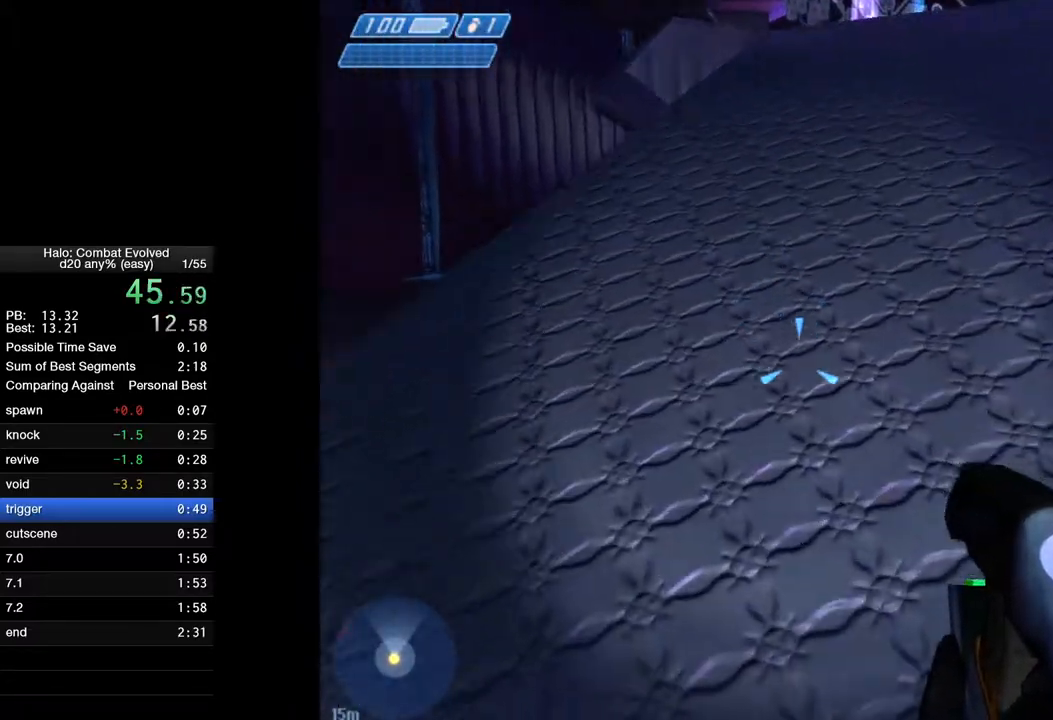
{"keys": ["w"], "mouse": [], "events": []}
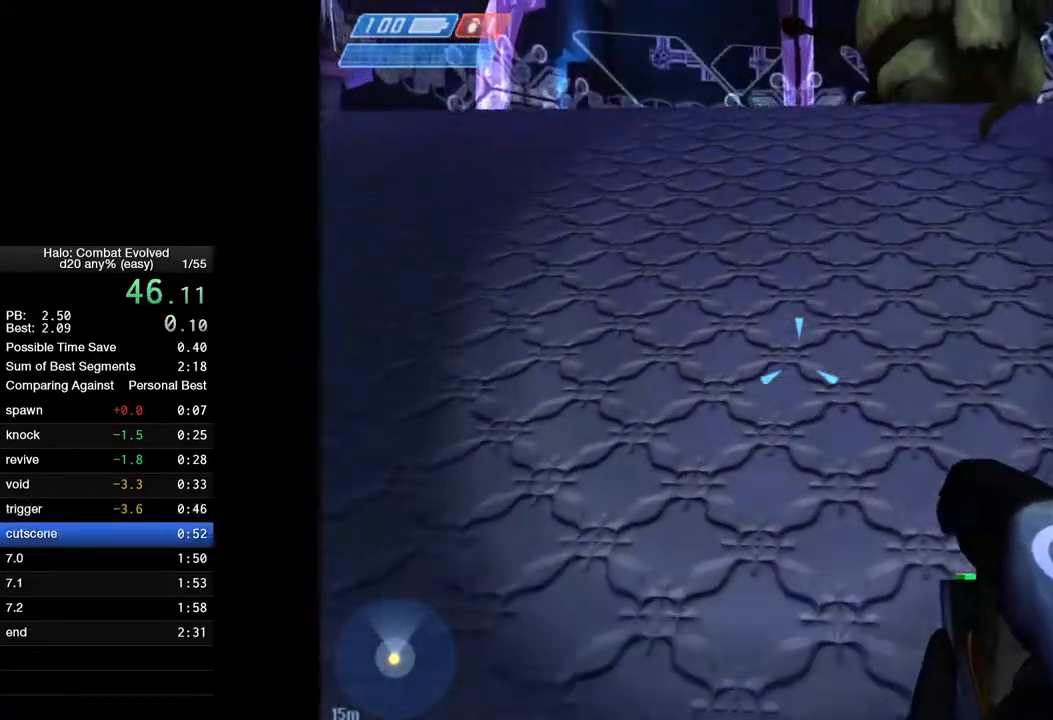
{"keys": ["w"], "mouse": [], "events": []}
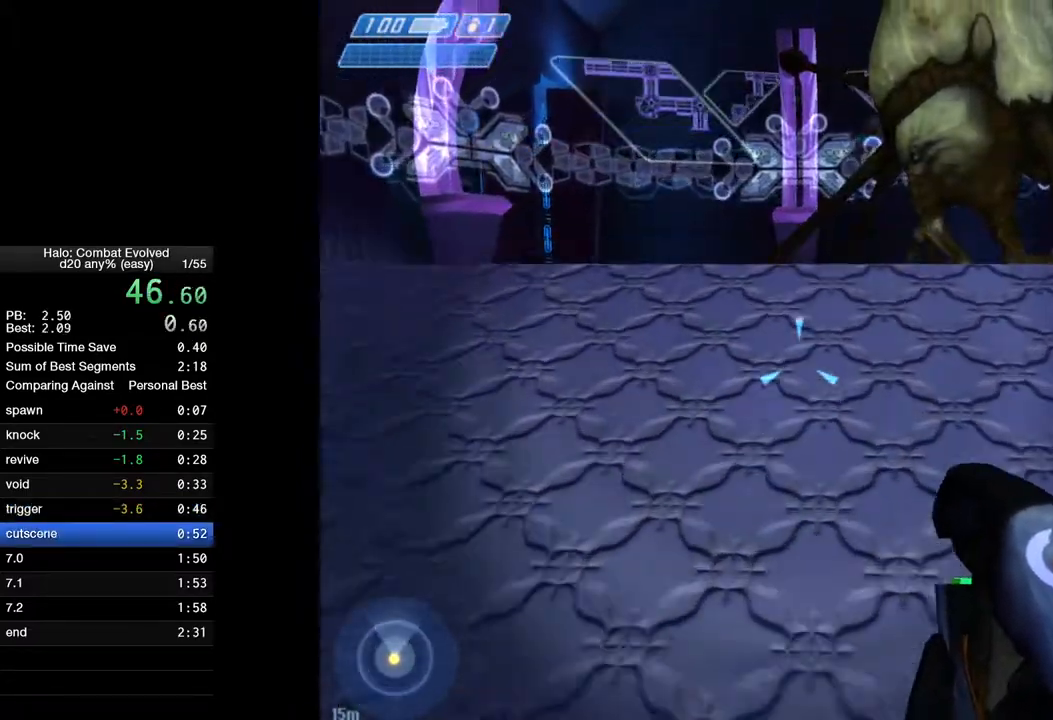
{"keys": ["w"], "mouse": [], "events": []}
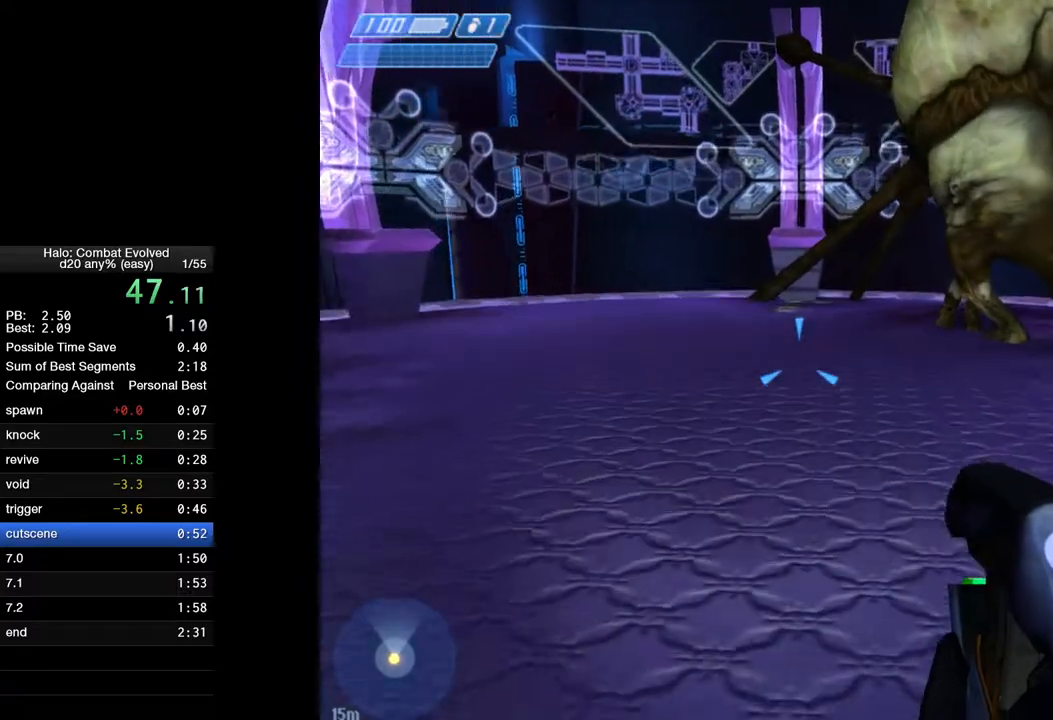
{"keys": ["space", "w"], "mouse": [], "events": [[267, "space", "down"]]}
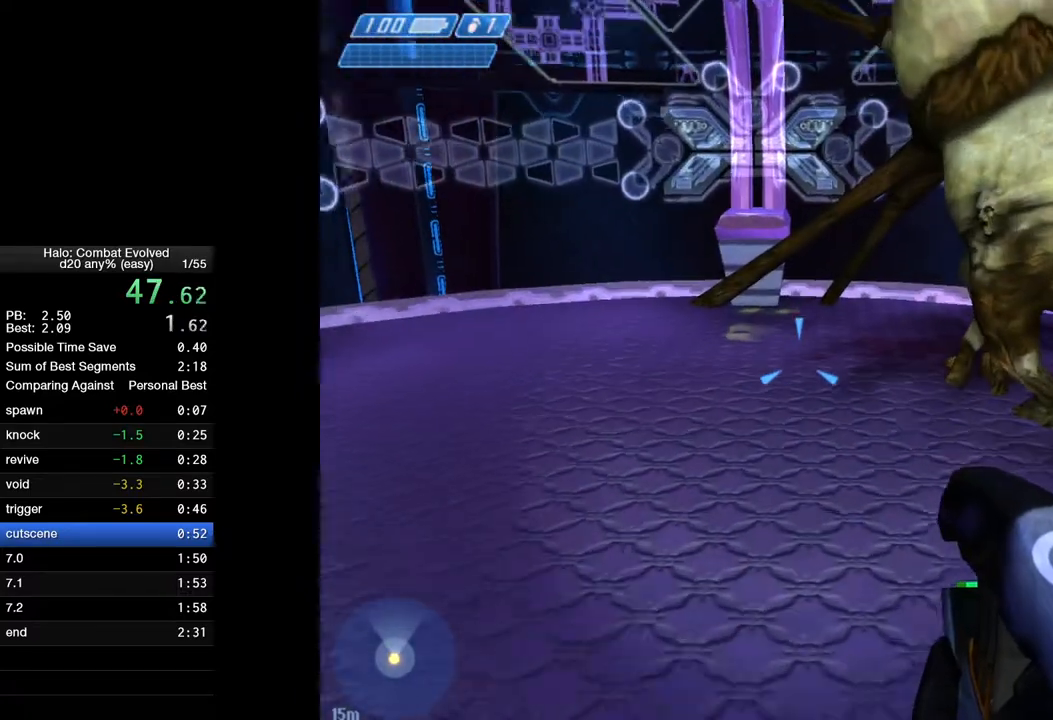
{"keys": ["space", "w"], "mouse": [], "events": []}
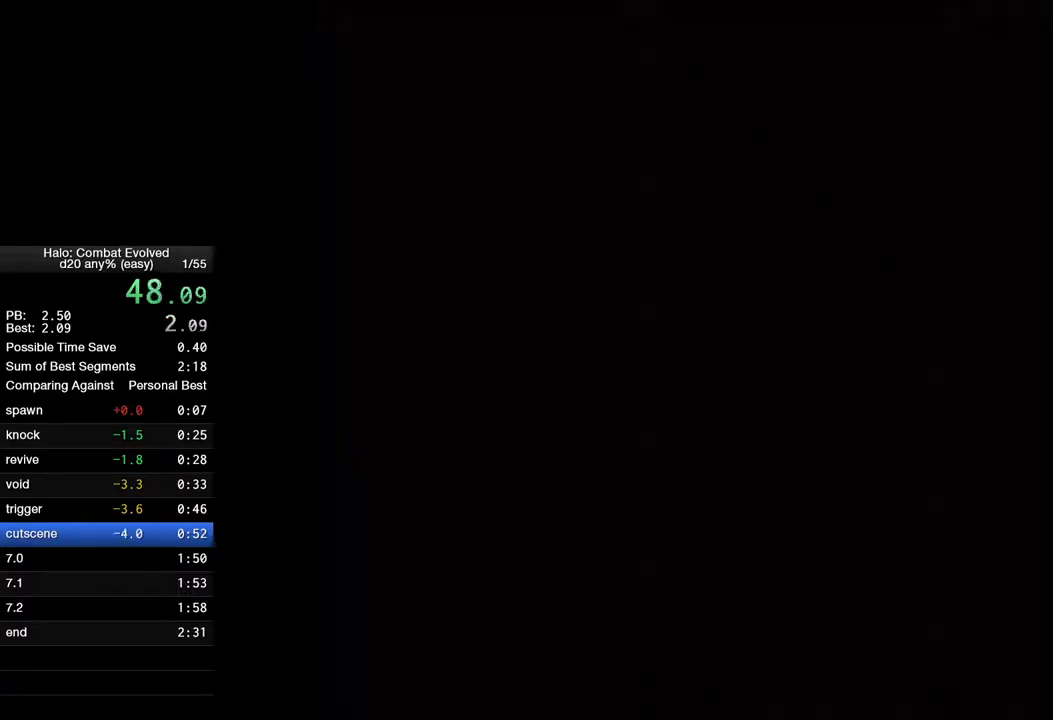
{"keys": [], "mouse": [], "events": [[67, "a", "down"], [300, "space", "up"], [350, "a", "up"], [350, "w", "up"]]}